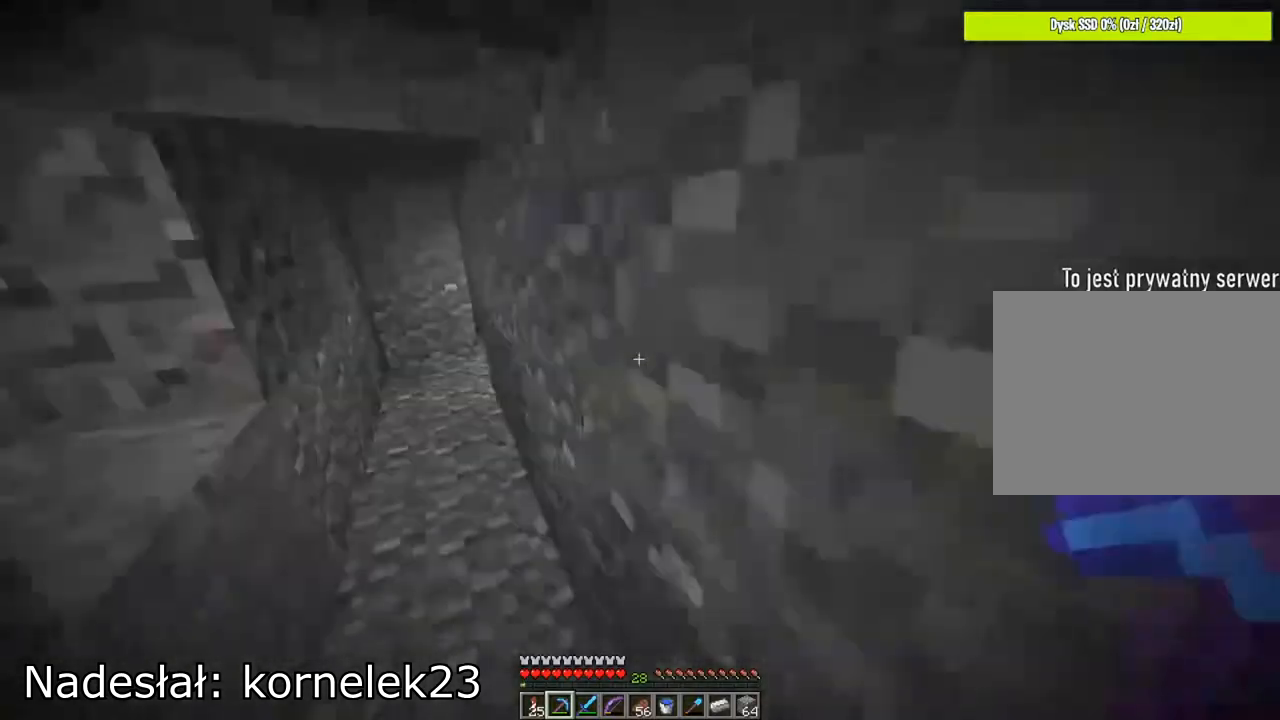
Gameplay with keyboard and mouse; each line is a JSON object with the keys and mouse buttons held at the frame after it. "events" lists presses ("down") and releases ("up") of "1", "2", "3", "4", "5", "a", "alt", "c", "caps_lock", "ctrl", "d", "e", "f", "g", "q", "r", "s", "shift", "space", "t", "tab", "v", "w", "x", "z", "mouse_left", "mouse_wheel" and "mouse_right" between this image and that frame as [ms after this image, input, new state], when the widget could be followed in between. "mouse_left", "mouse_wheel", "mouse_right" = the "left", "wheel", "right" buttons of the "mouse" list. No other keys are recorded. Fast repeated clicks can show as one long hold. "wheel" means that the mouse wheel is clicked or scrolled. "mouse_move" is the direction in which the mouse moves at that frame (one of eight, or "still"), when it could be read.
{"keys": ["a", "w"], "mouse": [], "mouse_move": "still", "events": []}
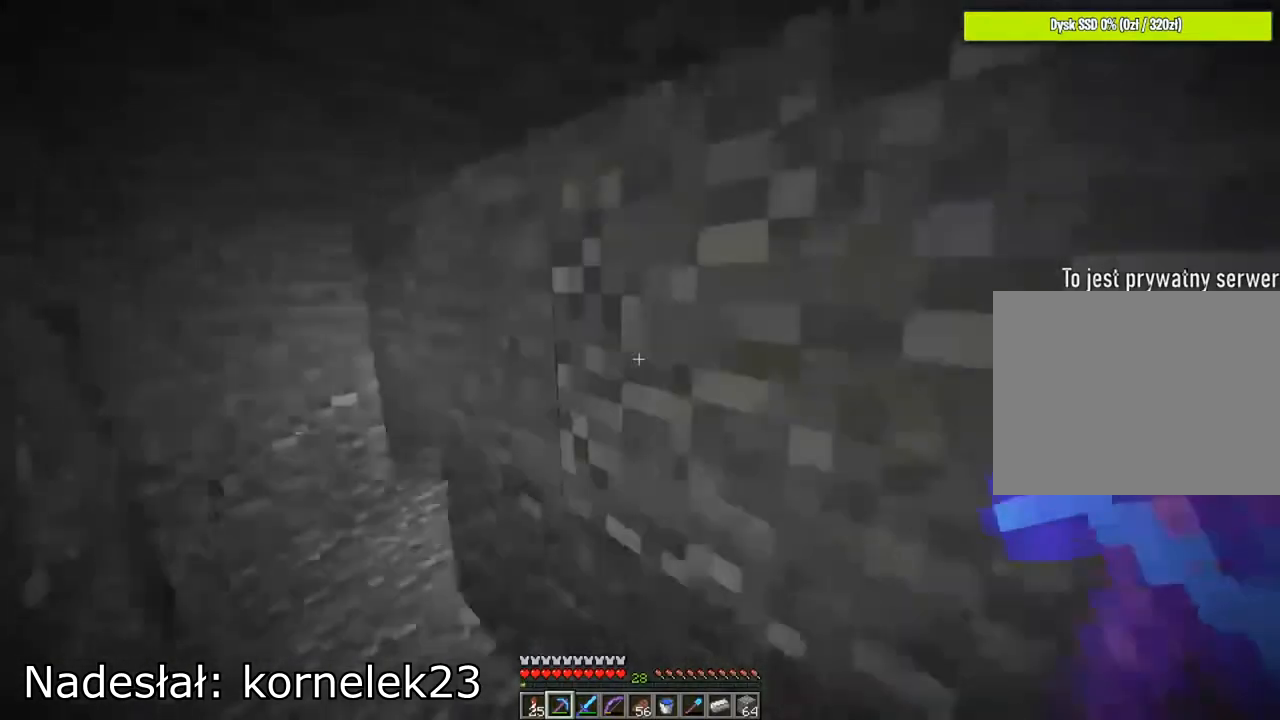
{"keys": ["w"], "mouse": [], "mouse_move": "still", "events": [[450, "a", "up"]]}
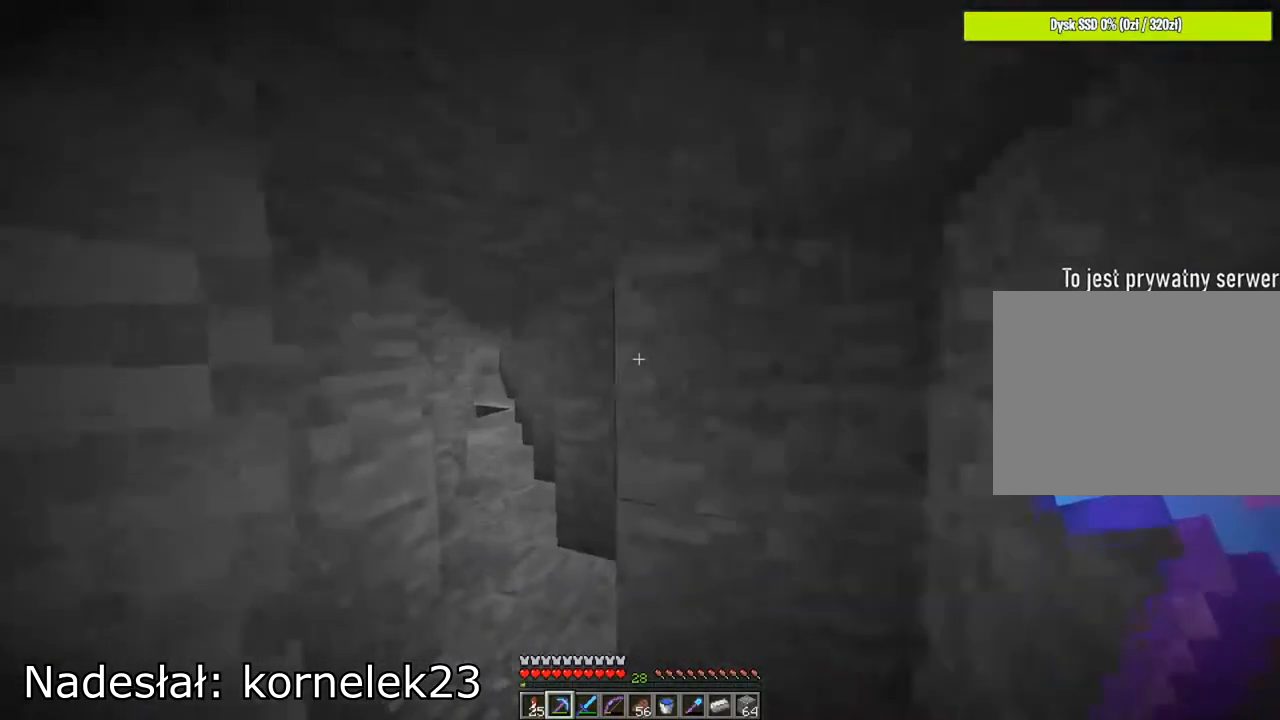
{"keys": ["ctrl", "w"], "mouse": [], "mouse_move": "still", "events": [[151, "a", "down"], [351, "a", "up"], [417, "ctrl", "down"]]}
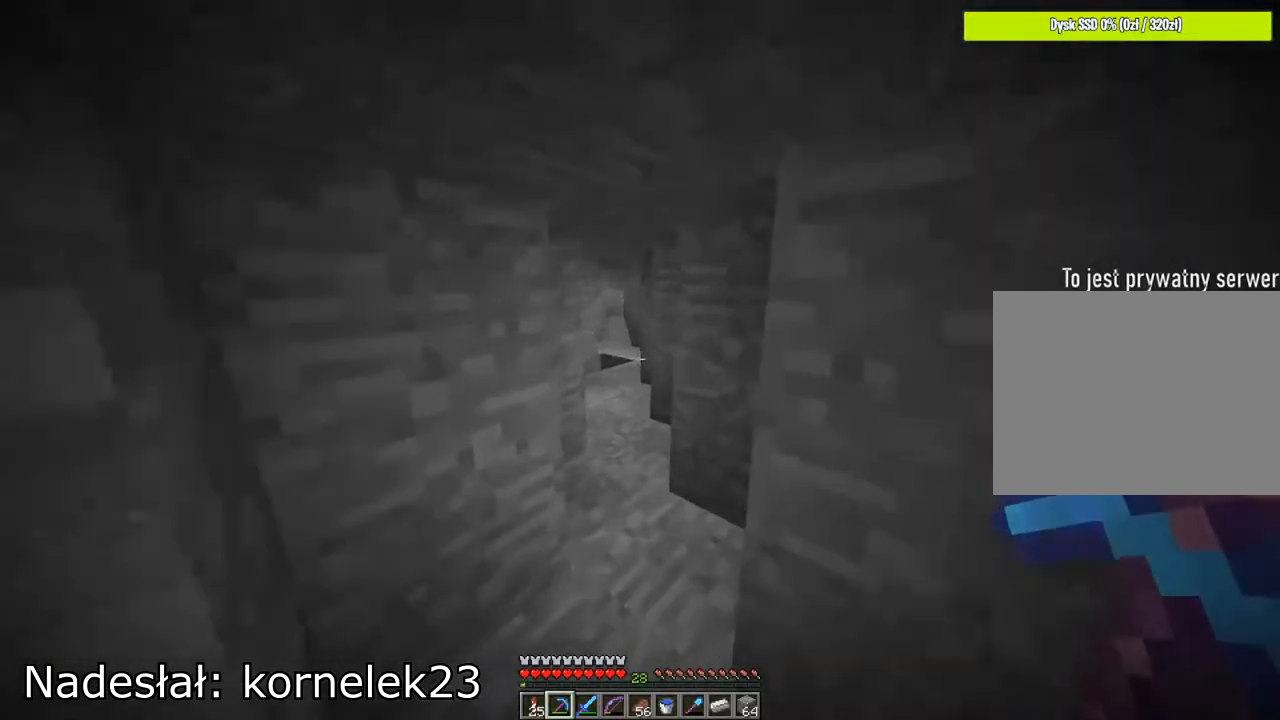
{"keys": ["ctrl", "w"], "mouse": [], "mouse_move": "still", "events": []}
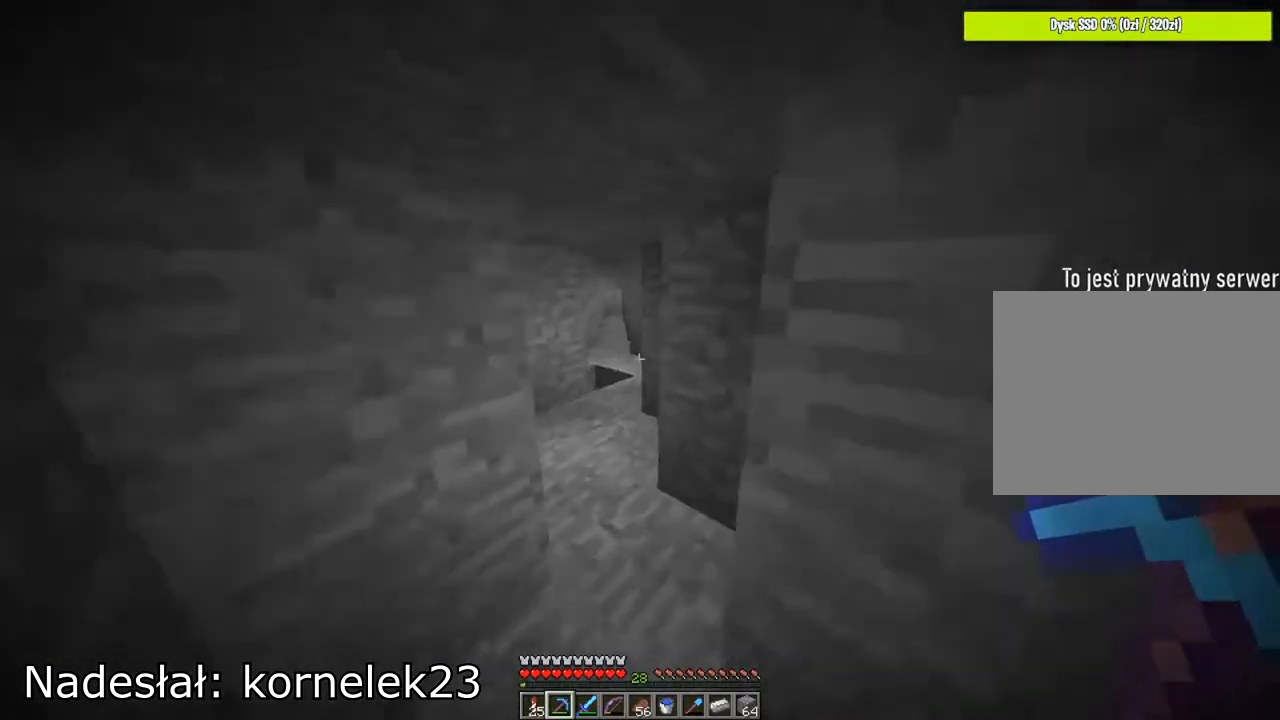
{"keys": ["ctrl", "w"], "mouse": [], "mouse_move": "still", "events": []}
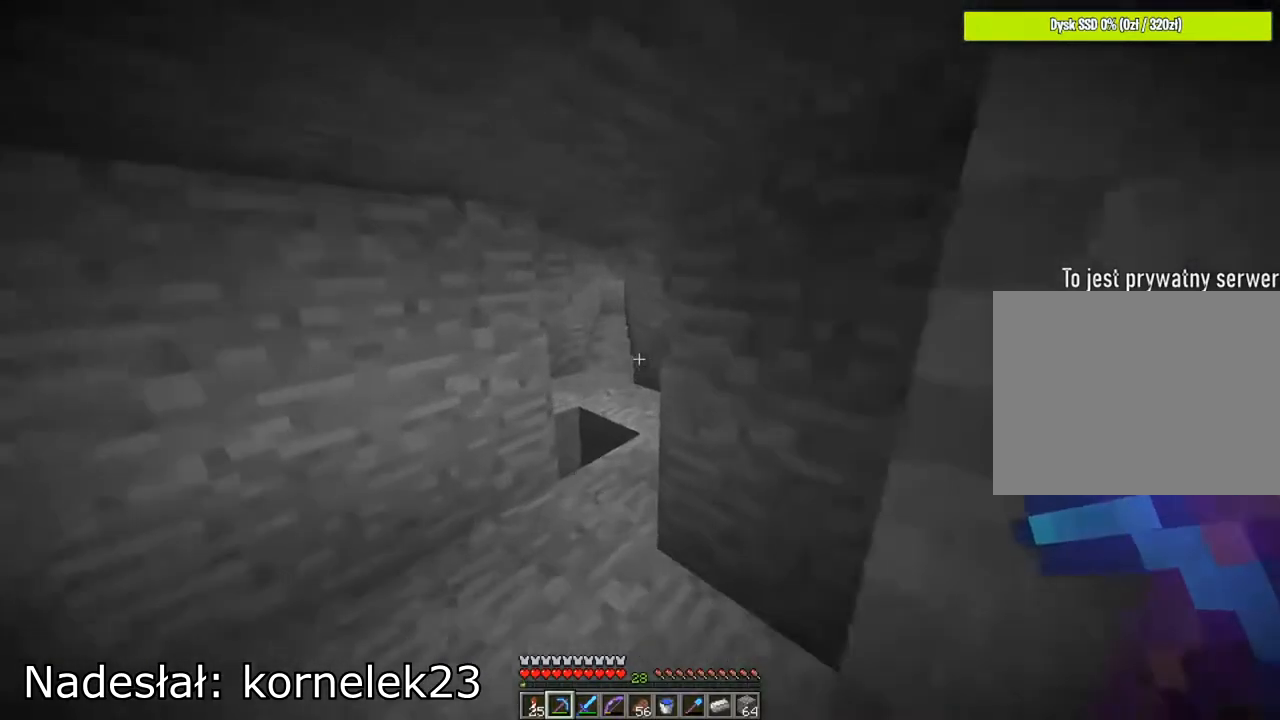
{"keys": ["ctrl", "w"], "mouse": [], "mouse_move": "still", "events": []}
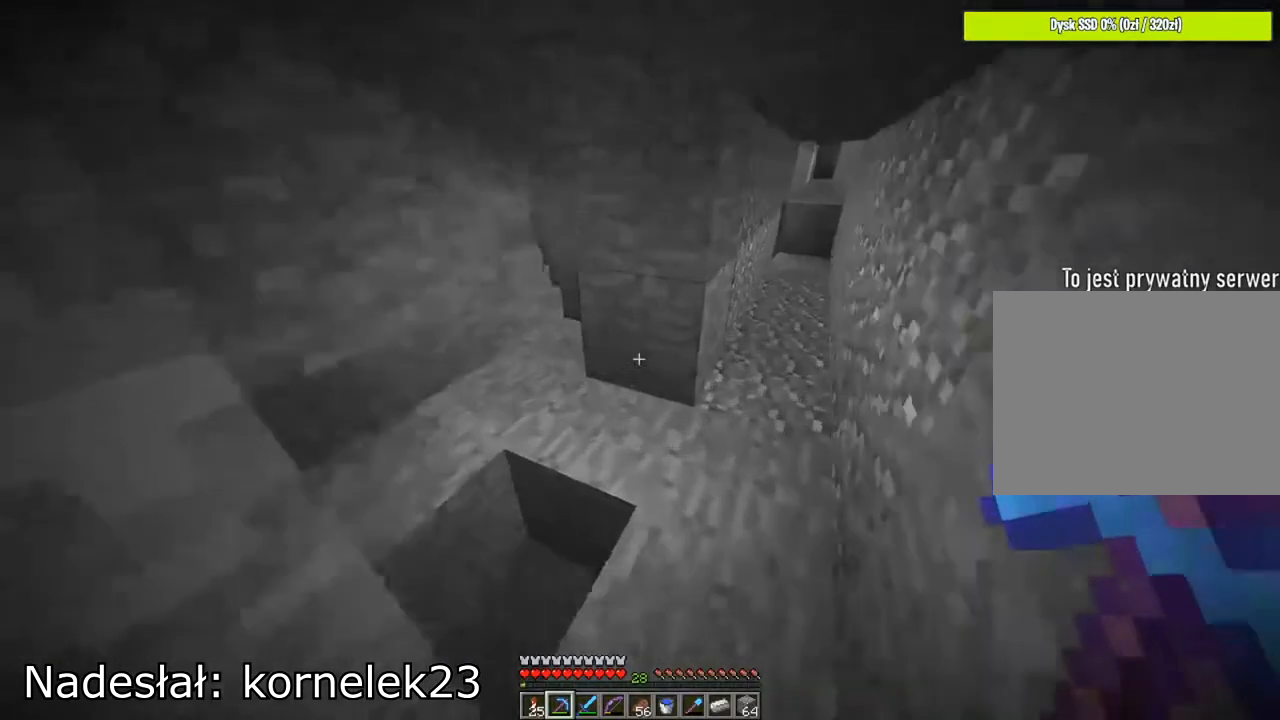
{"keys": ["ctrl", "w"], "mouse": [], "mouse_move": "still", "events": [[351, "d", "down"], [484, "d", "up"]]}
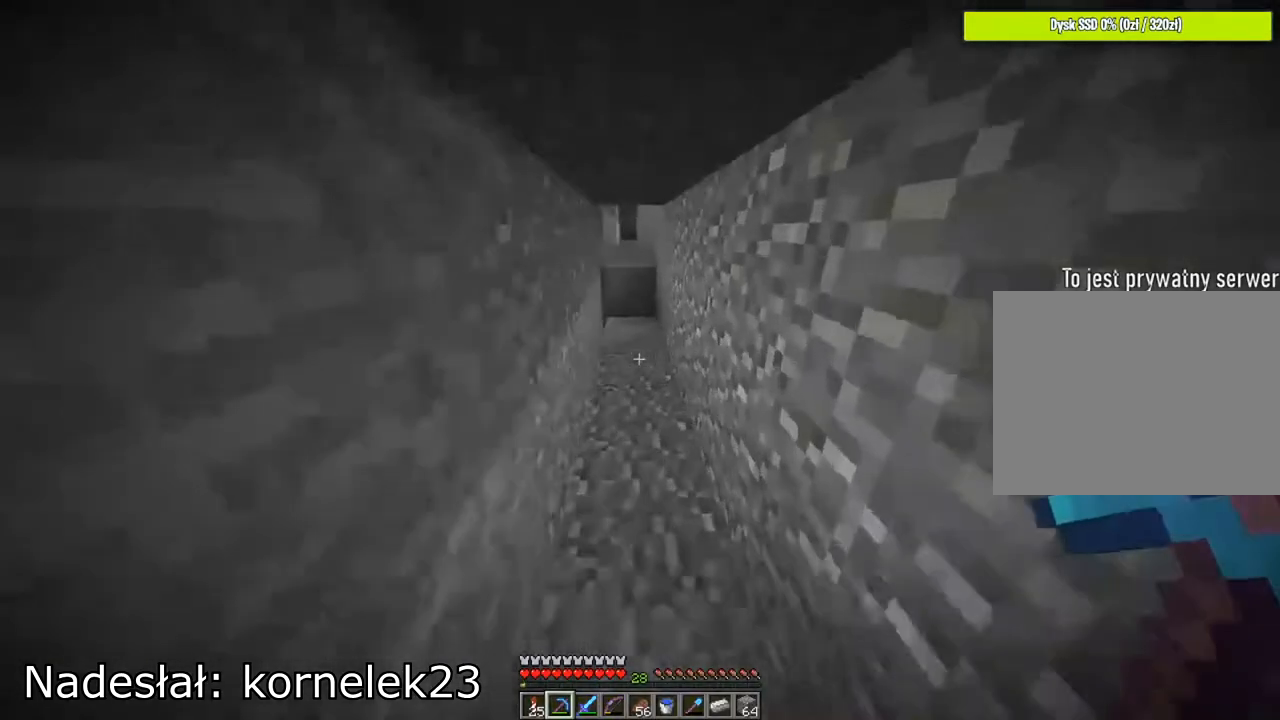
{"keys": ["ctrl", "w"], "mouse": [], "mouse_move": "still", "events": []}
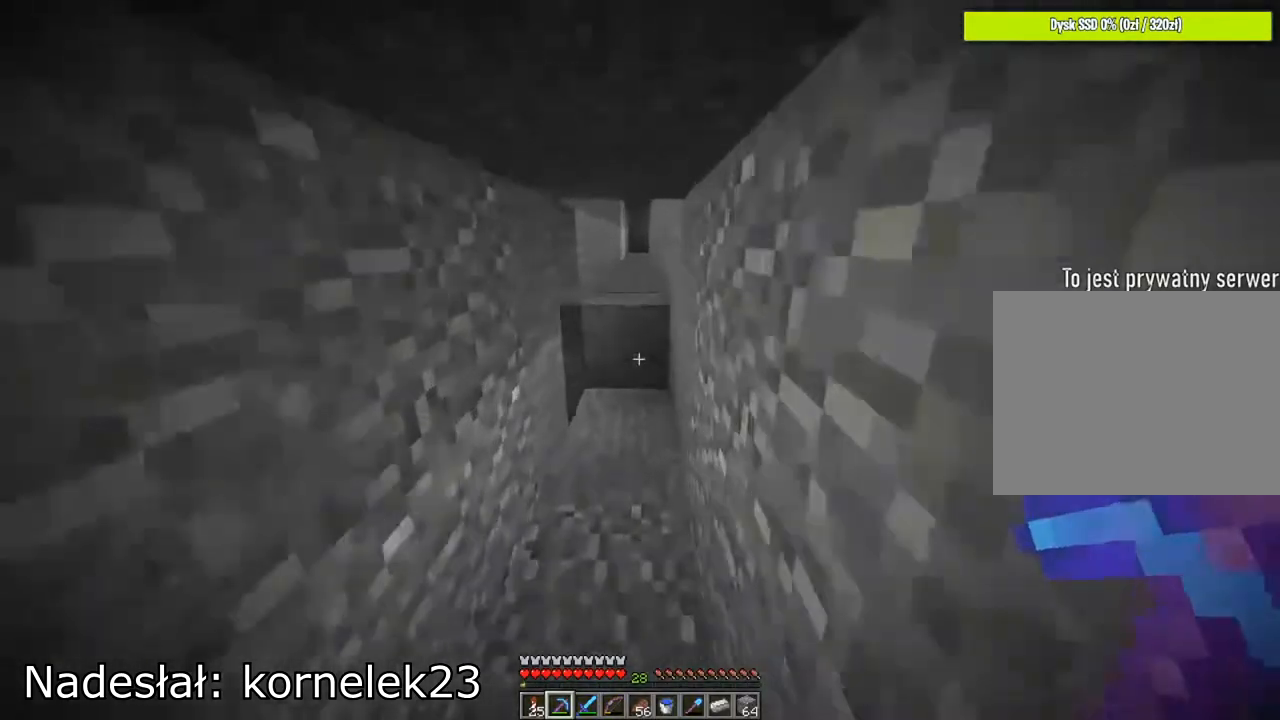
{"keys": ["ctrl", "w"], "mouse": [], "mouse_move": "still", "events": []}
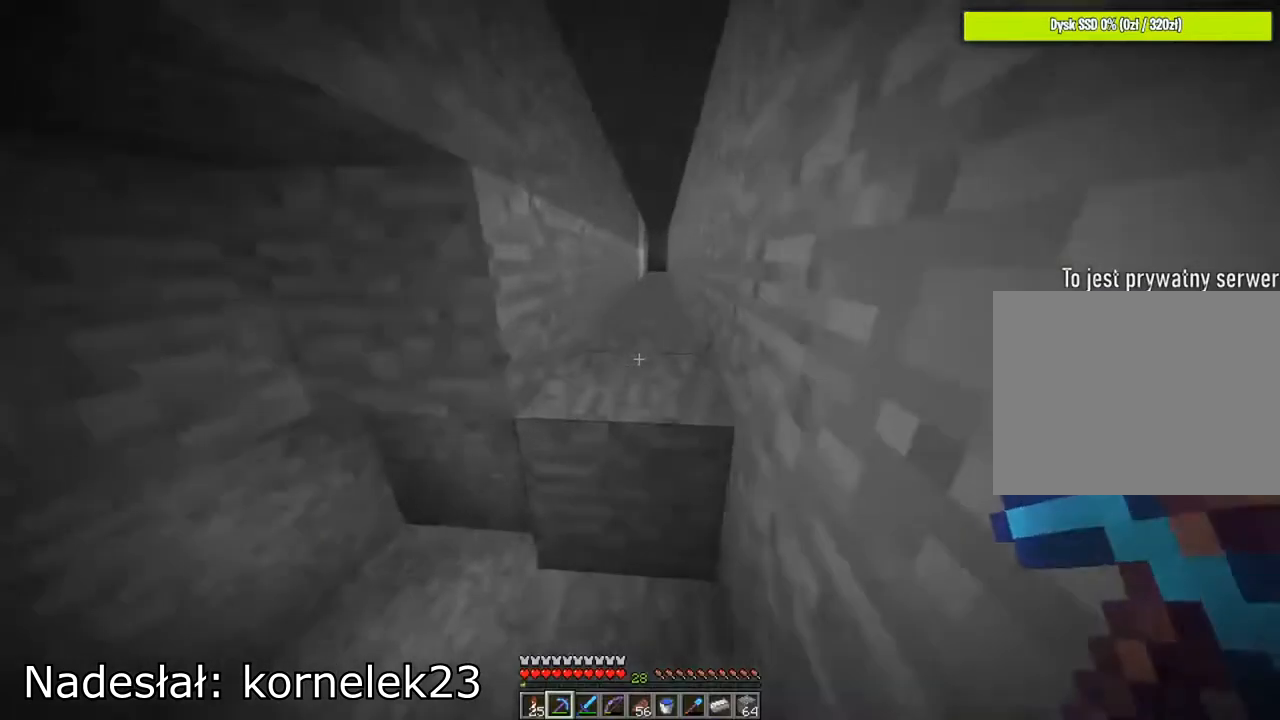
{"keys": ["ctrl", "space", "w"], "mouse": [], "mouse_move": "still", "events": [[117, "space", "down"]]}
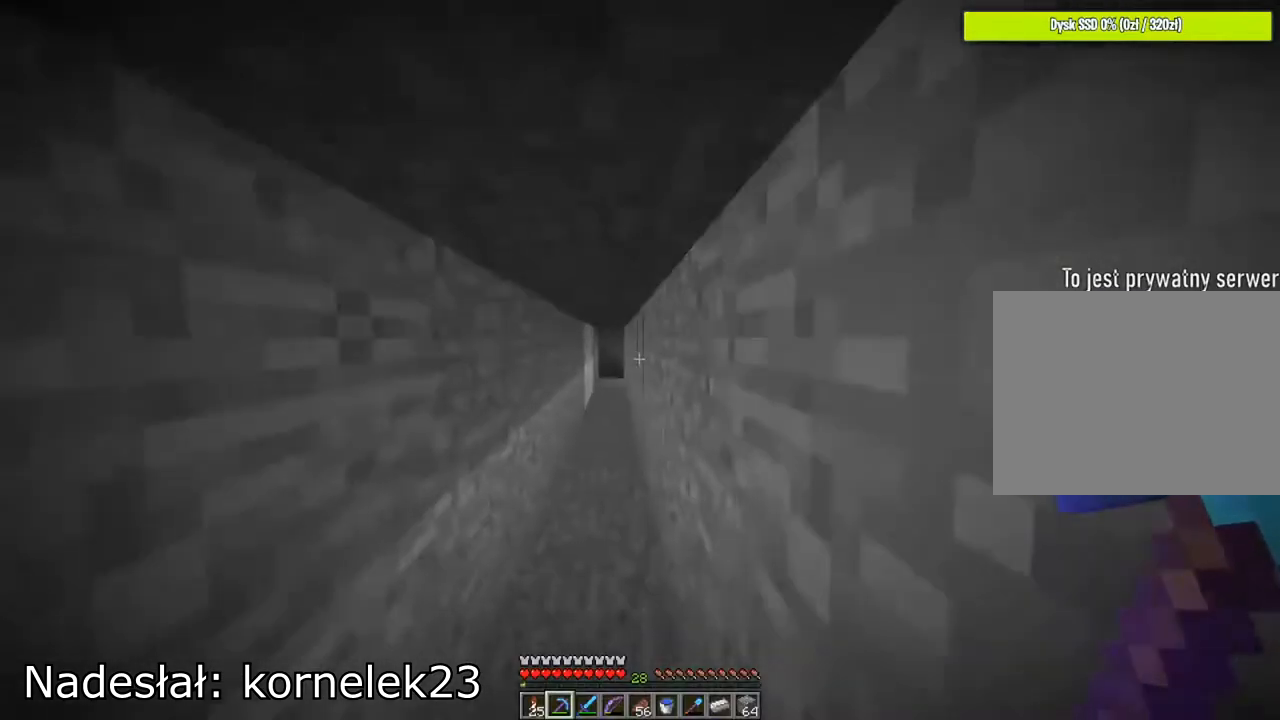
{"keys": ["ctrl", "w"], "mouse": [], "mouse_move": "still", "events": [[84, "space", "up"]]}
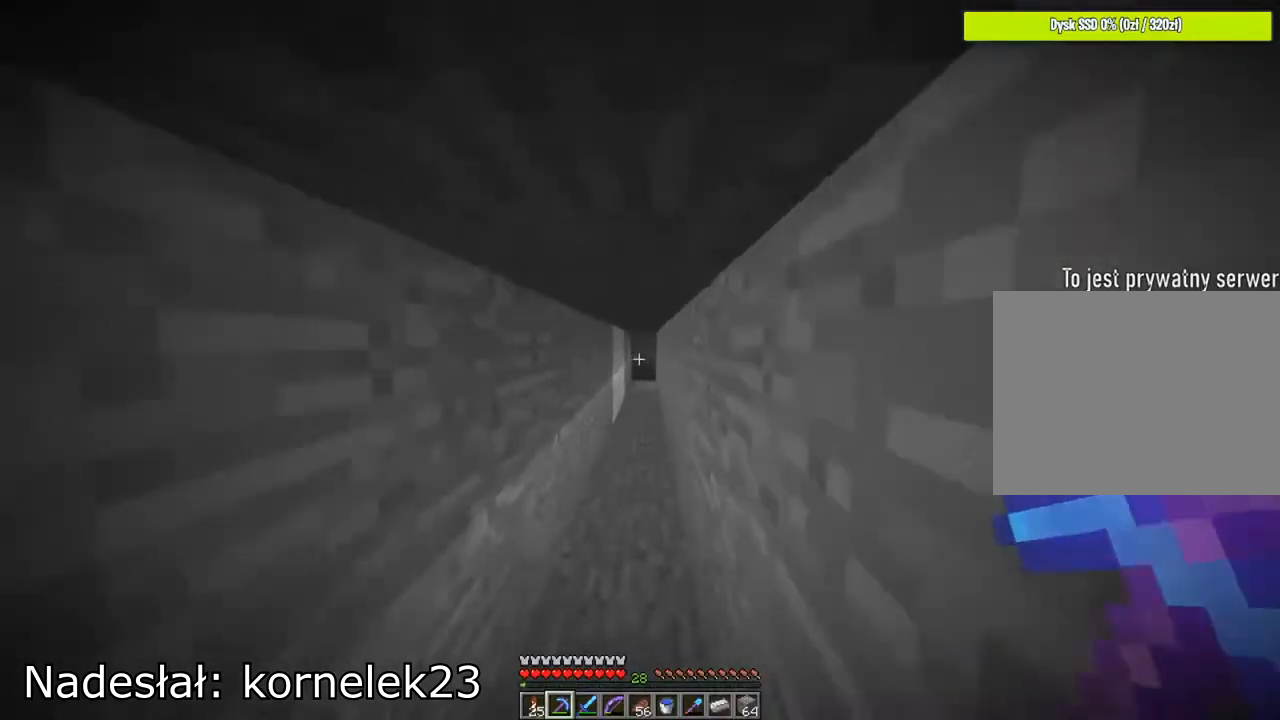
{"keys": ["ctrl", "w"], "mouse": [], "mouse_move": "still", "events": []}
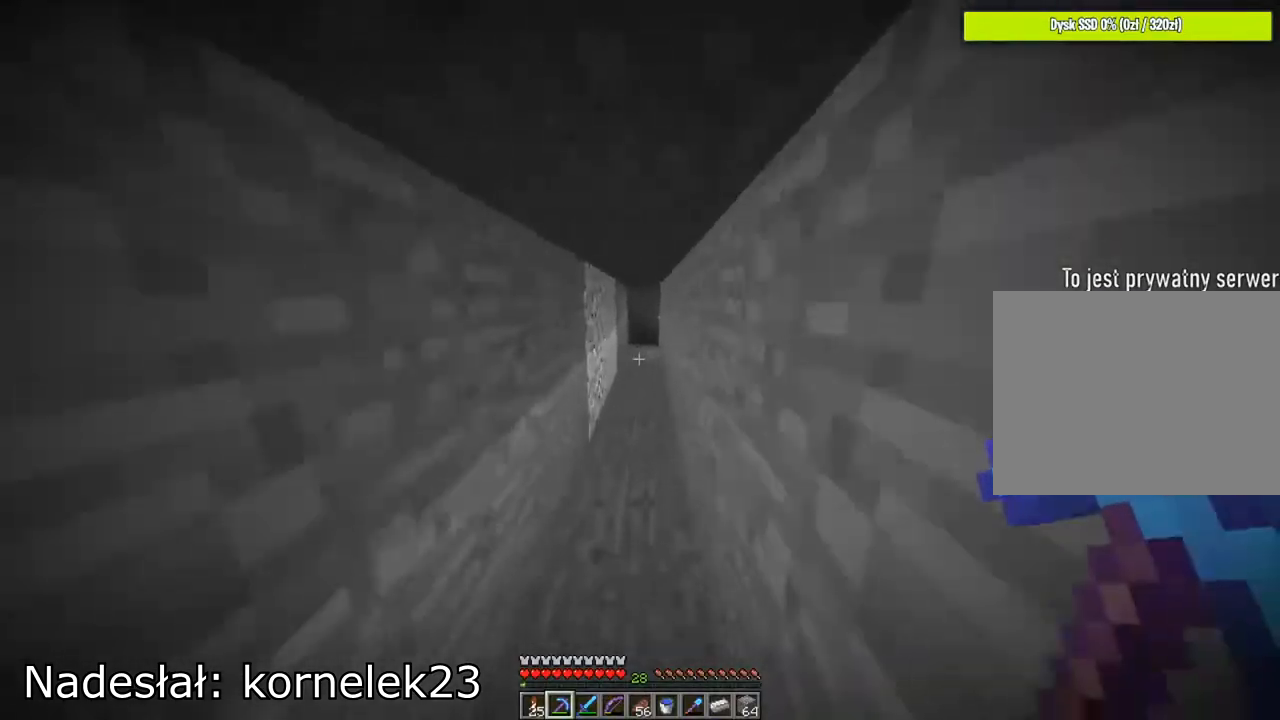
{"keys": ["ctrl", "w"], "mouse": [], "mouse_move": "still", "events": []}
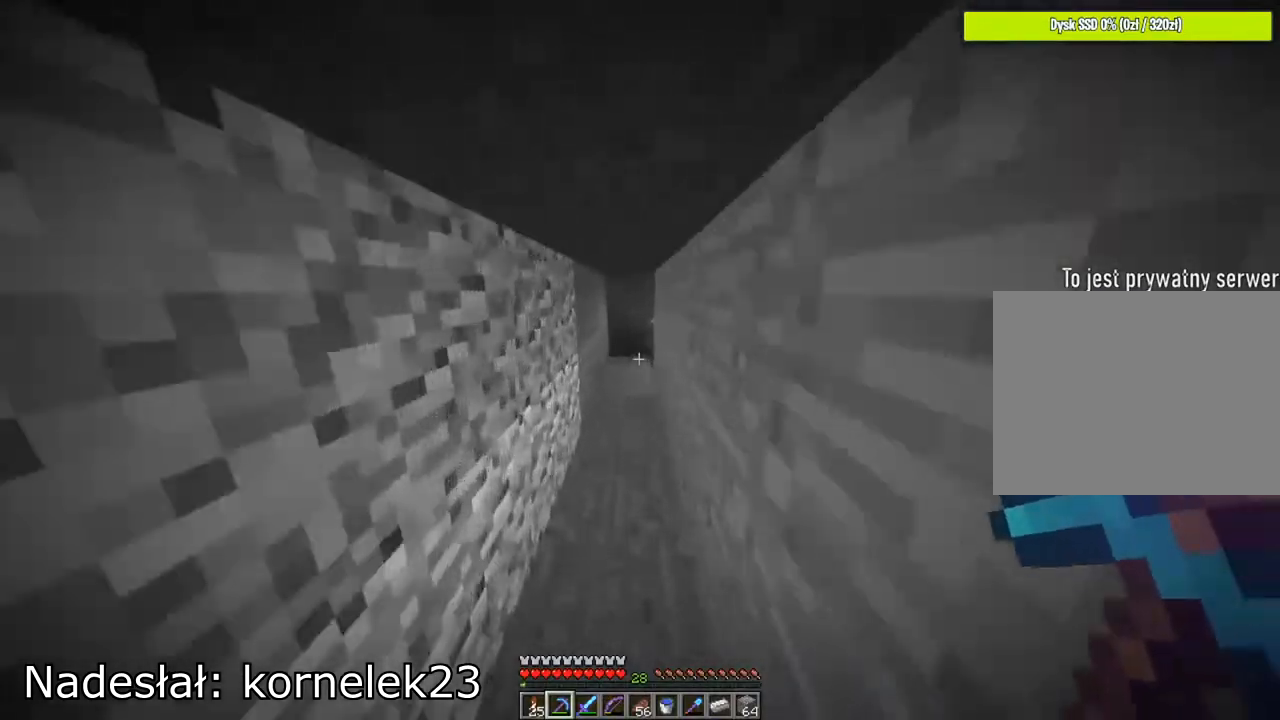
{"keys": ["ctrl", "w"], "mouse": [], "mouse_move": "still", "events": []}
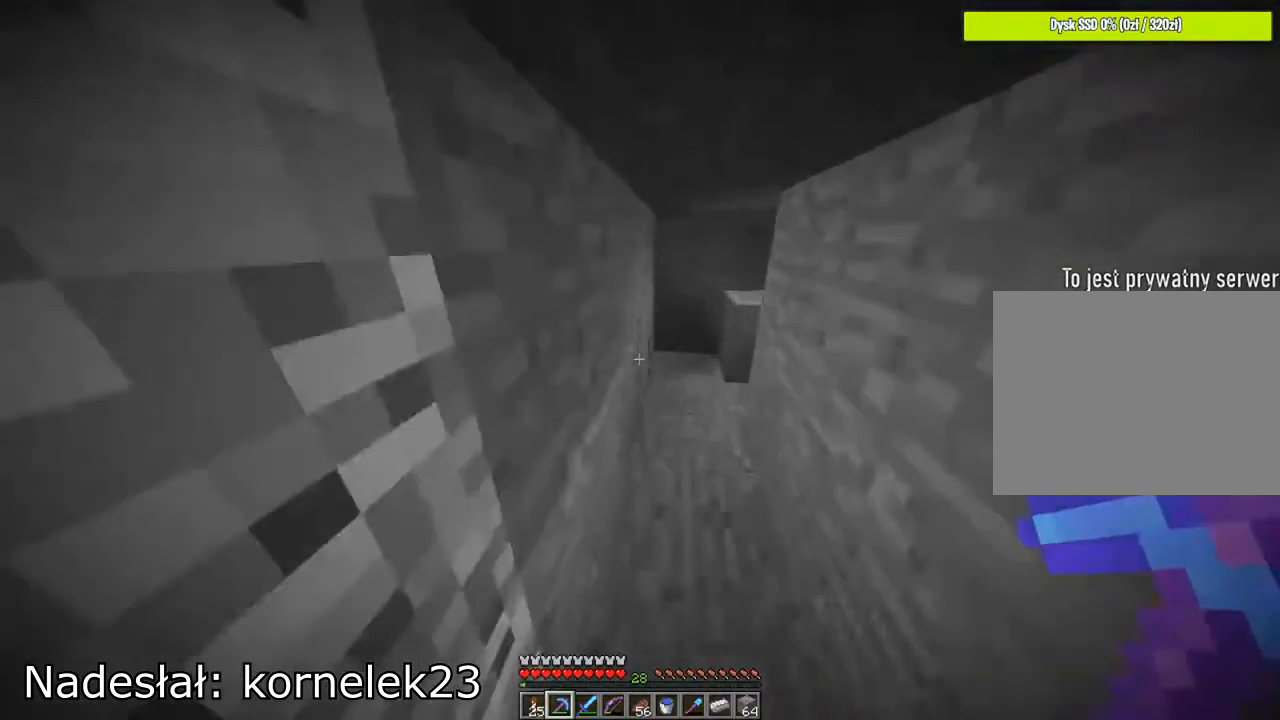
{"keys": [], "mouse": ["left"], "mouse_move": "still", "events": [[351, "mouse_left", "down"], [384, "ctrl", "up"], [451, "w", "up"]]}
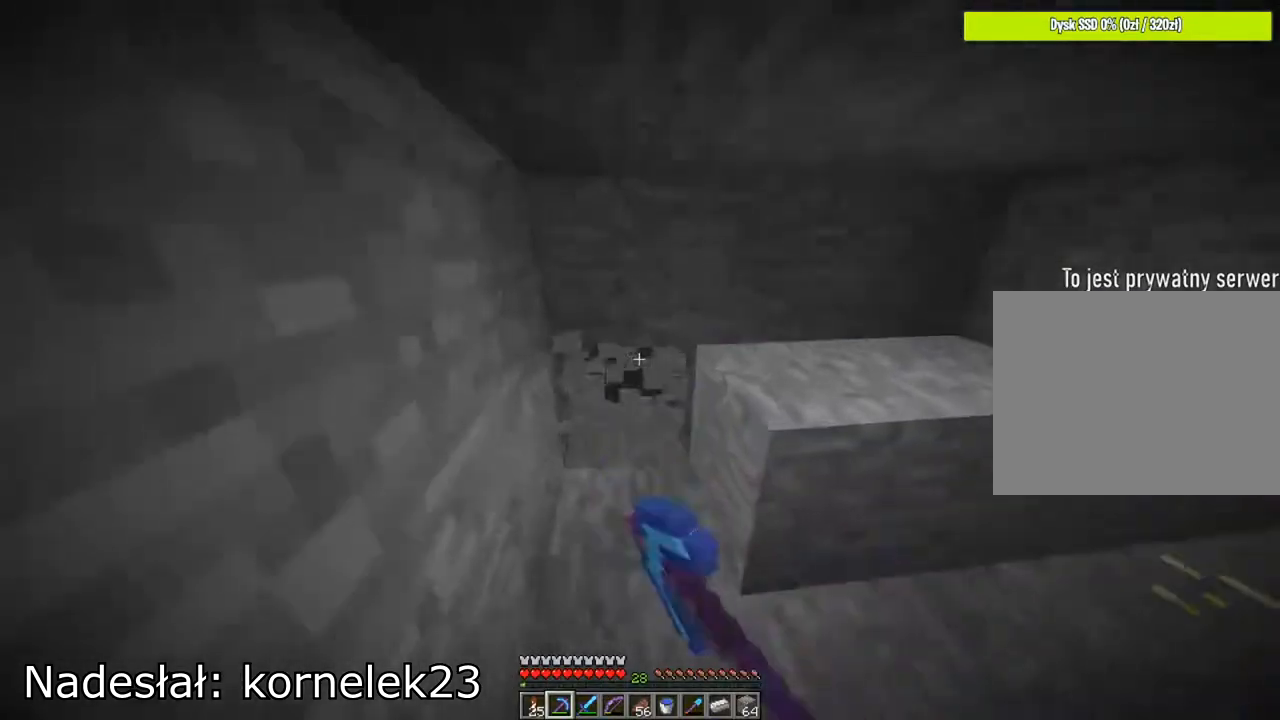
{"keys": [], "mouse": ["left"], "mouse_move": "still", "events": []}
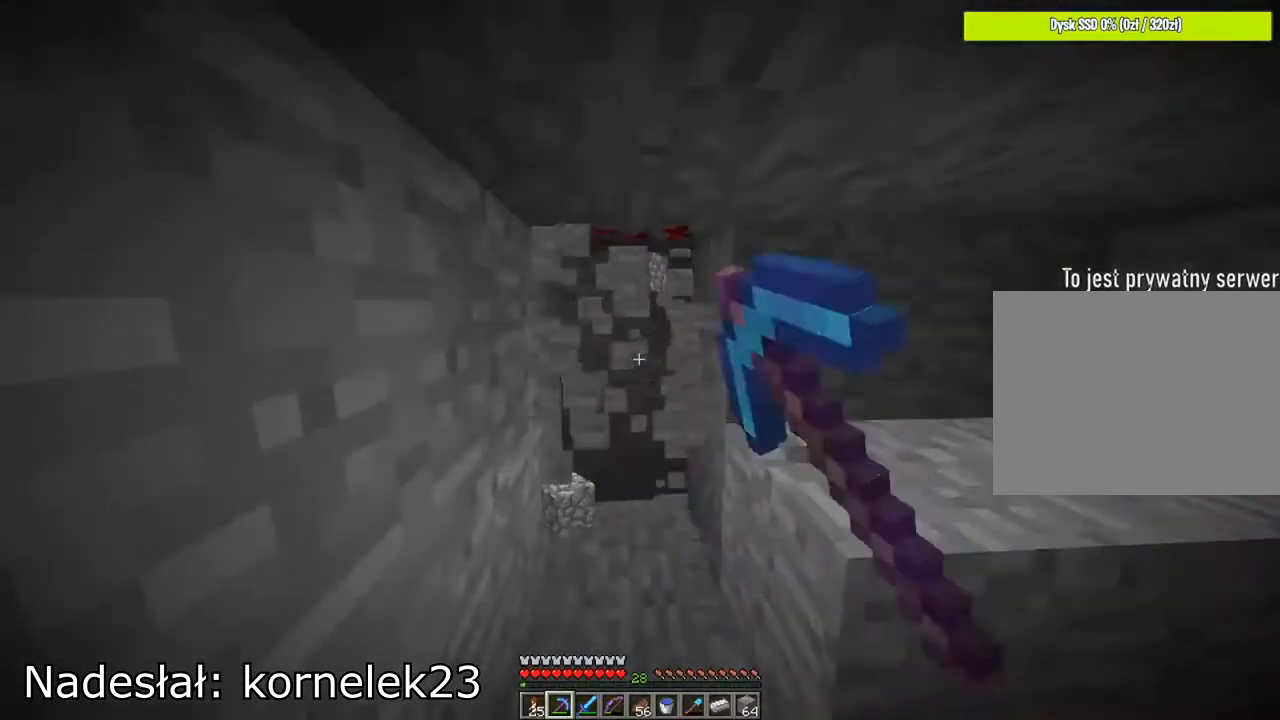
{"keys": ["w"], "mouse": ["left"], "mouse_move": "still", "events": [[317, "w", "down"]]}
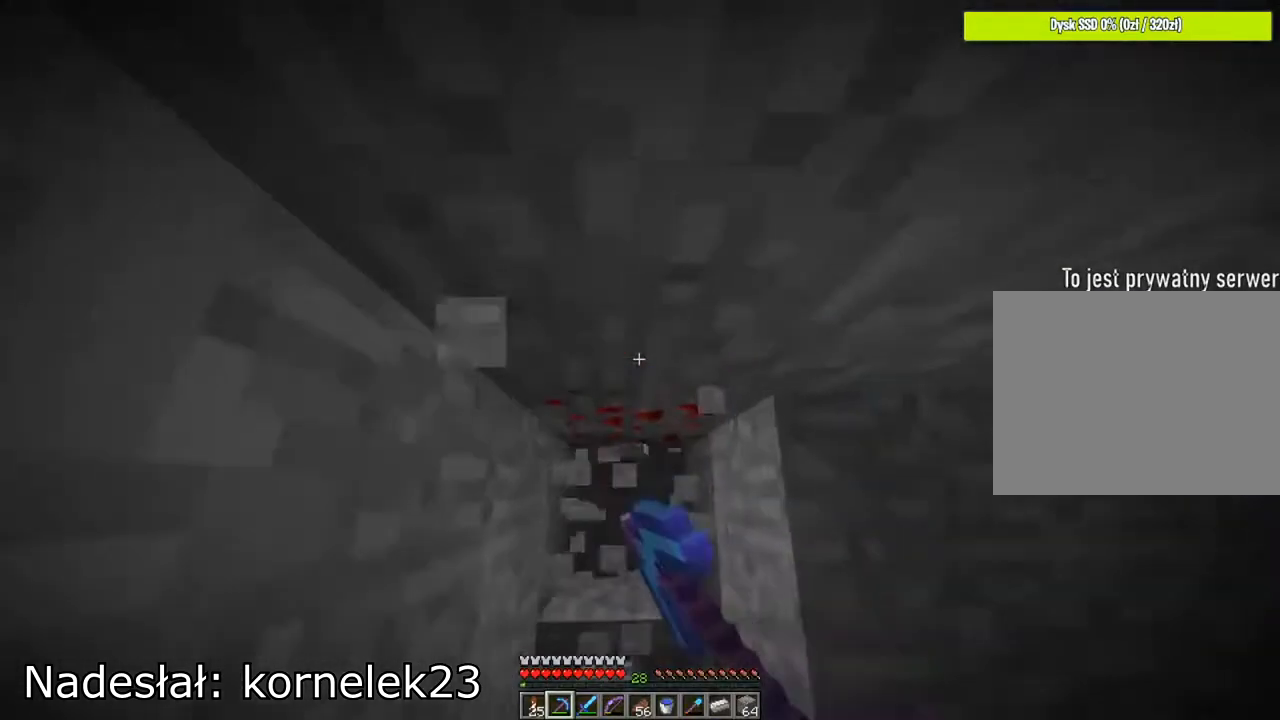
{"keys": [], "mouse": ["left"], "mouse_move": "still", "events": [[250, "w", "up"]]}
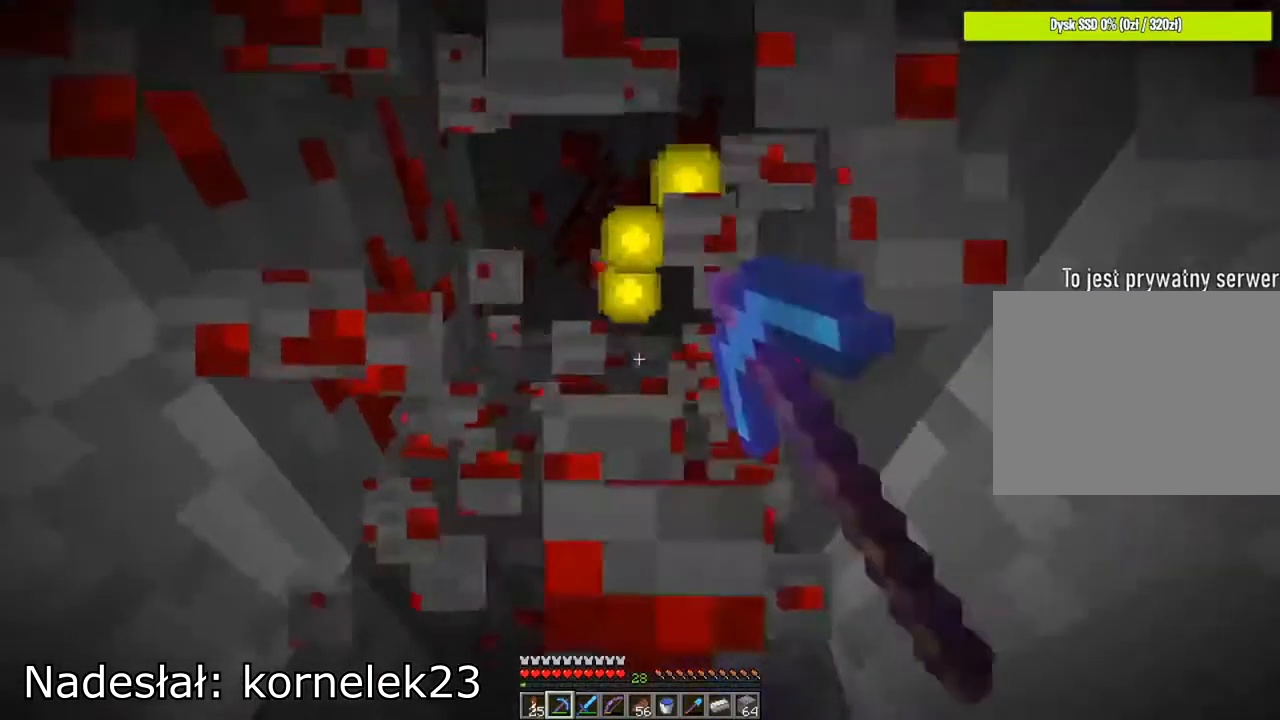
{"keys": ["d"], "mouse": ["left"], "mouse_move": "still", "events": [[451, "d", "down"]]}
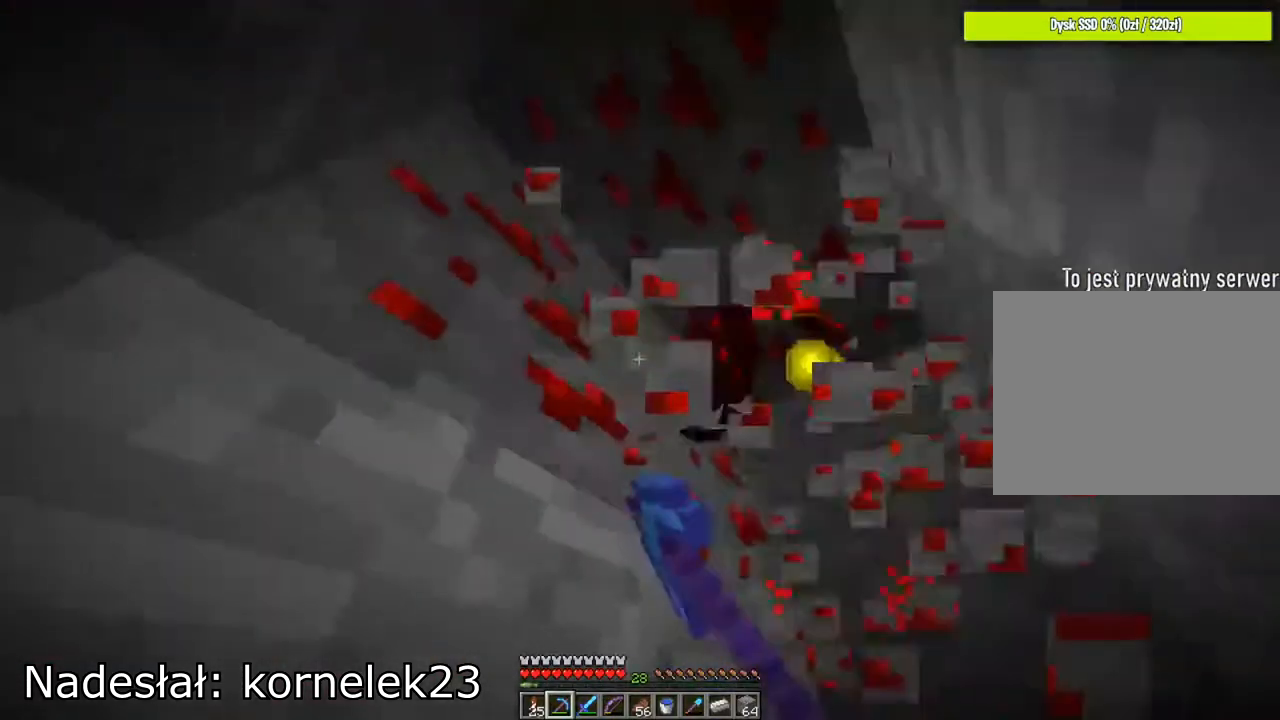
{"keys": [], "mouse": ["left"], "mouse_move": "still", "events": [[83, "d", "up"]]}
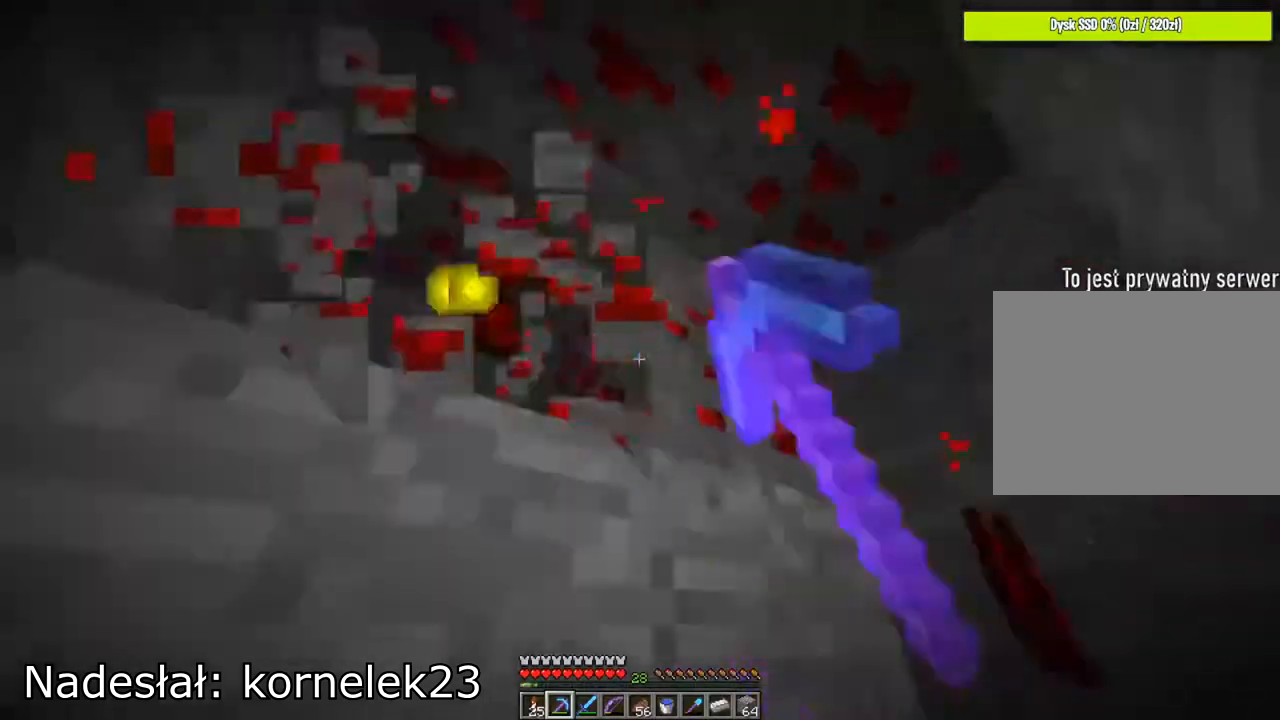
{"keys": [], "mouse": ["left"], "mouse_move": "still", "events": []}